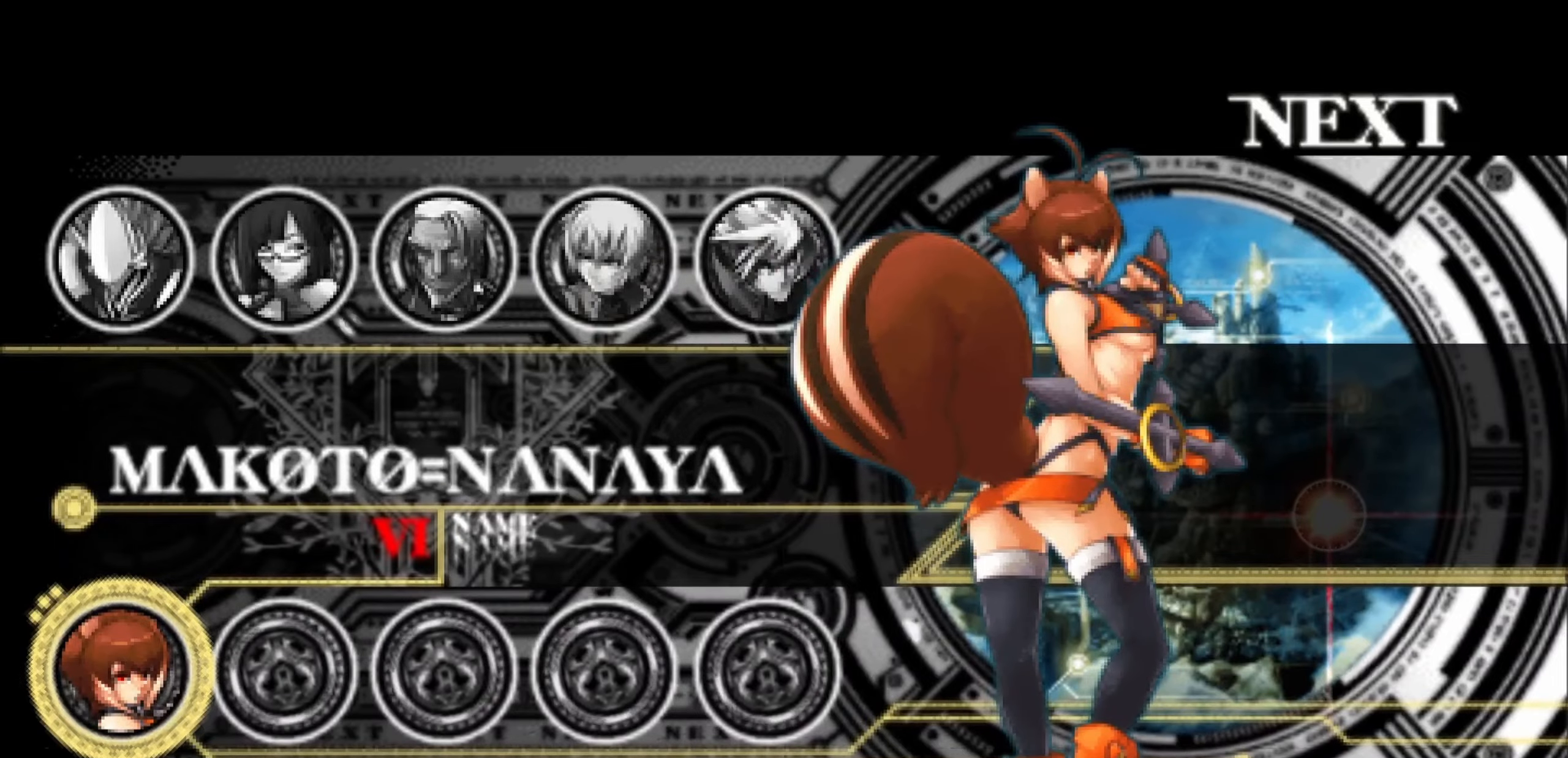
Gameplay with a controller (arcade stick); each line is a JSON object with the inputs held at the frame after it. "events" lists button and stick changes between this image and that frame as [ms after this image, input, new state], when the widget could be followed in between. Not read: L3 R3.
{"buttons": [], "left_stick": "center", "events": [[317, "SQUARE", "down"], [400, "SQUARE", "up"]]}
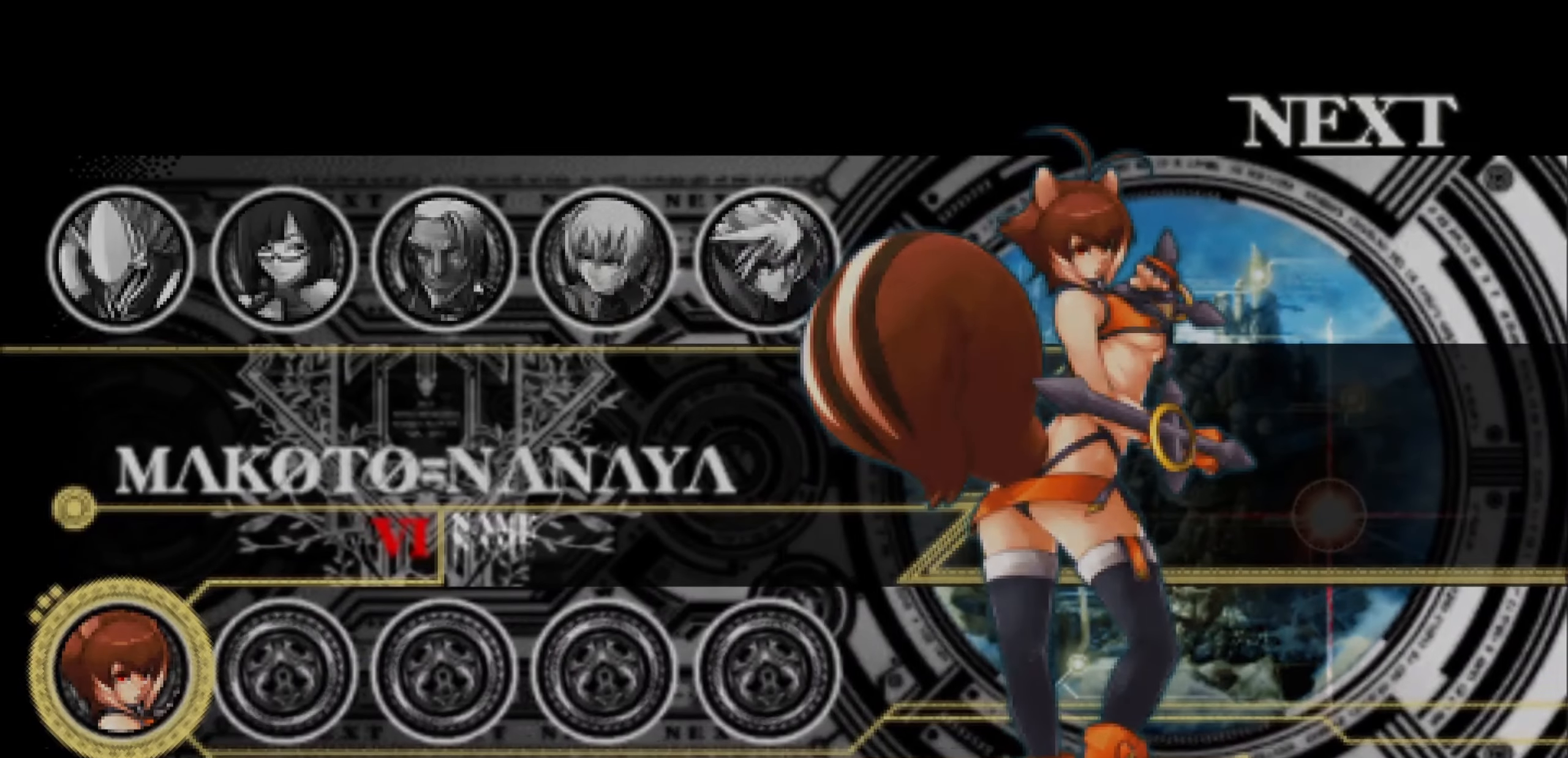
{"buttons": [], "left_stick": "center", "events": []}
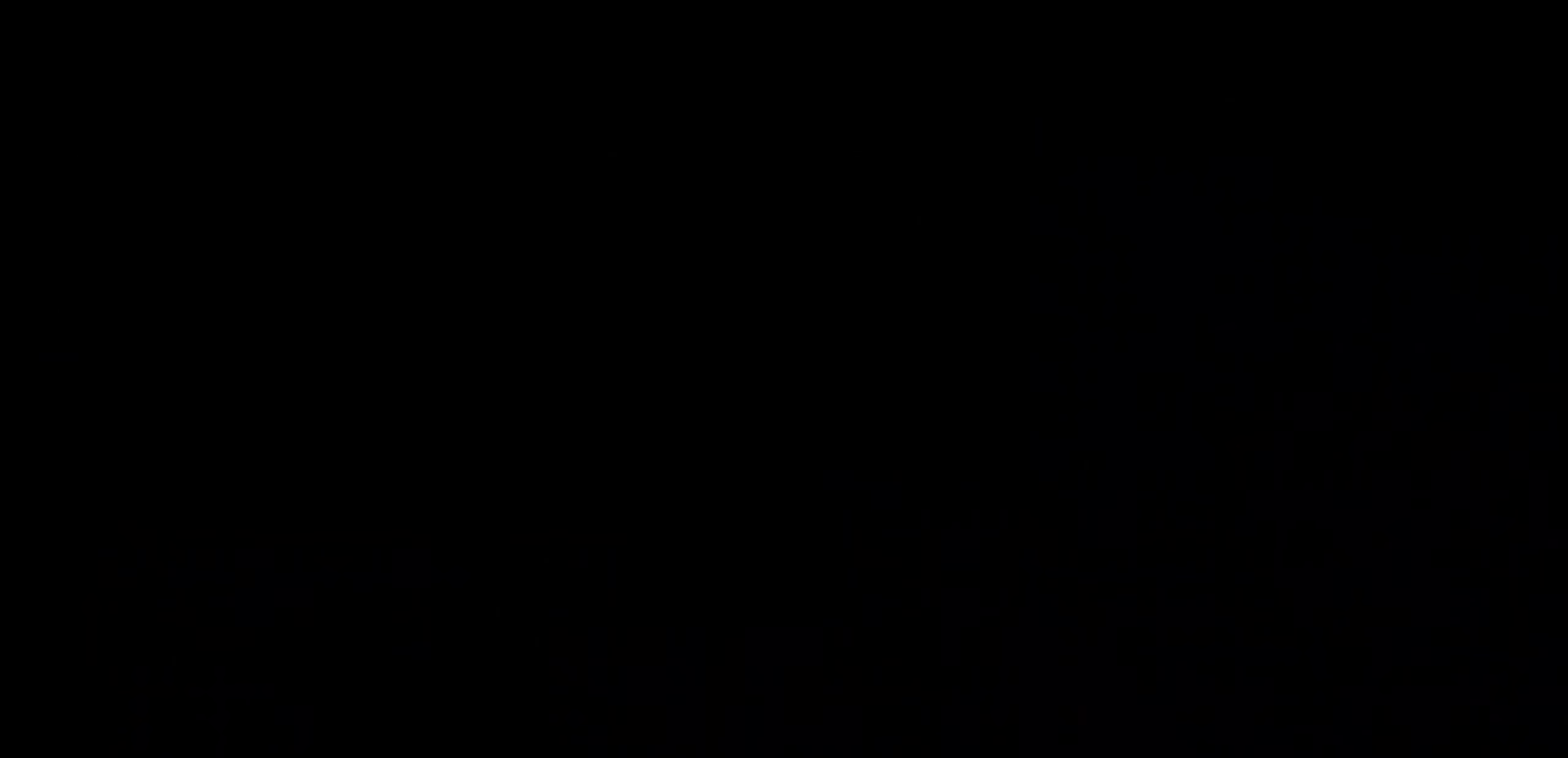
{"buttons": [], "left_stick": "center", "events": []}
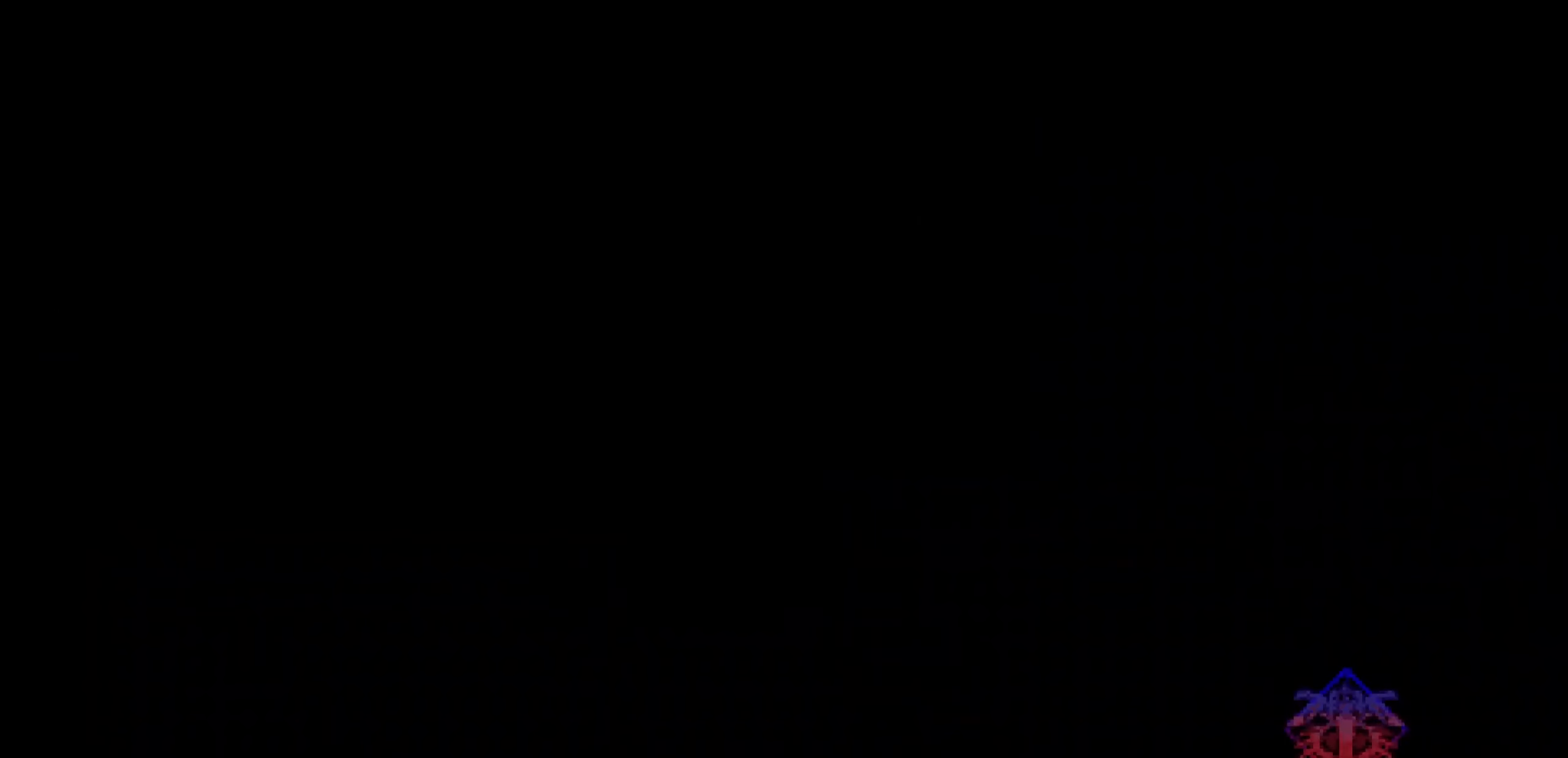
{"buttons": [], "left_stick": "center", "events": []}
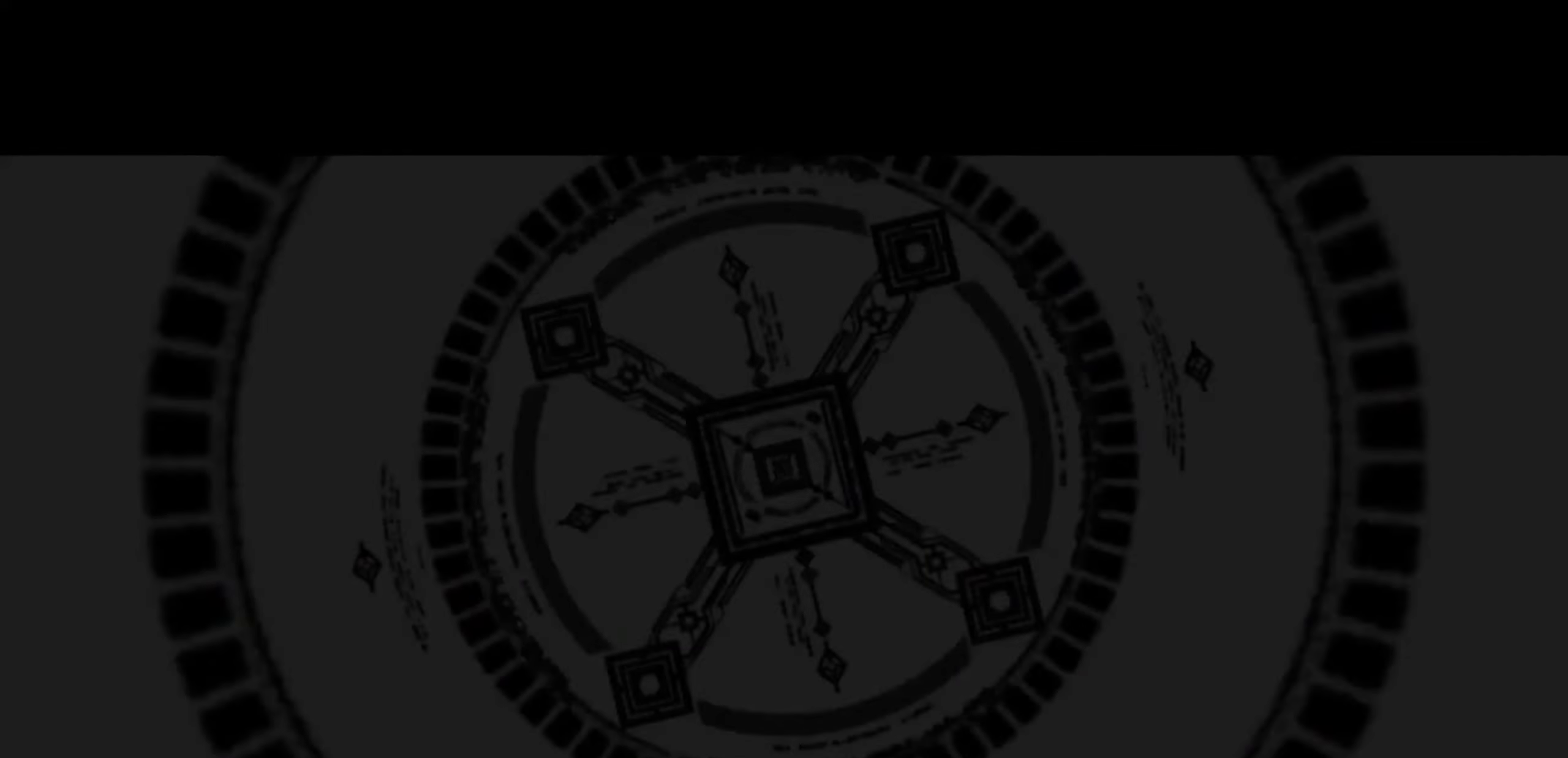
{"buttons": [], "left_stick": "center", "events": []}
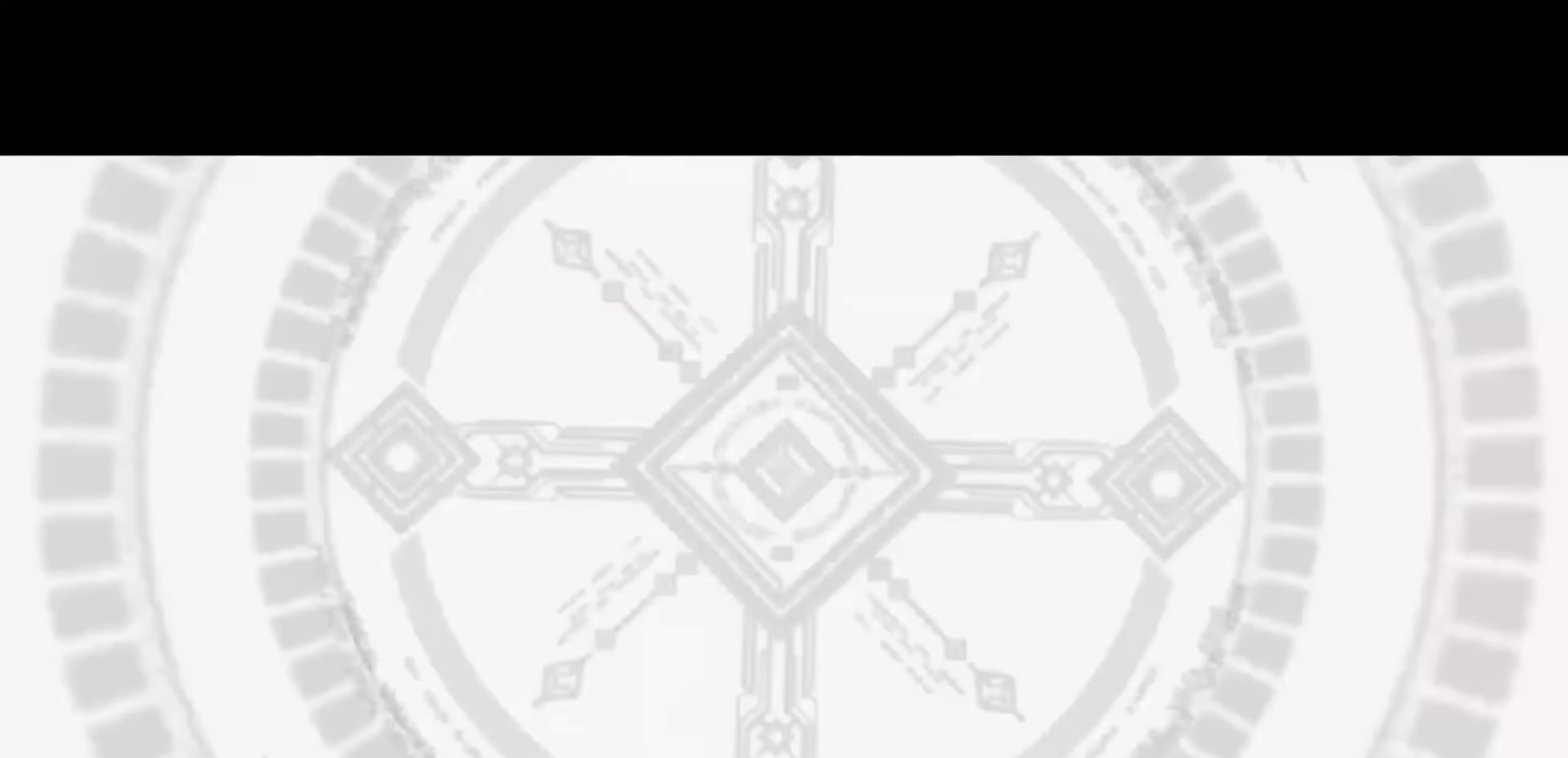
{"buttons": [], "left_stick": "center", "events": []}
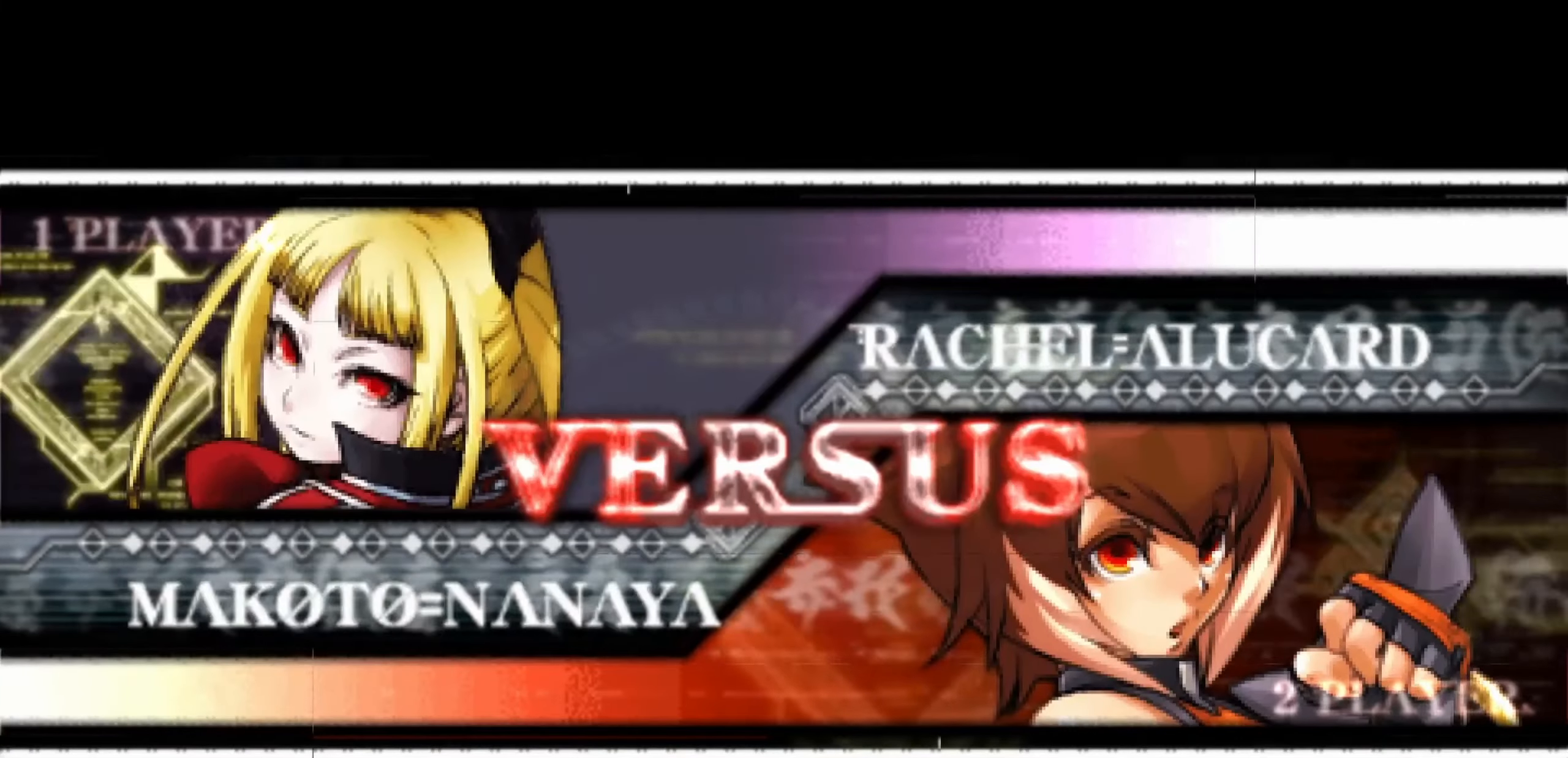
{"buttons": [], "left_stick": "center", "events": []}
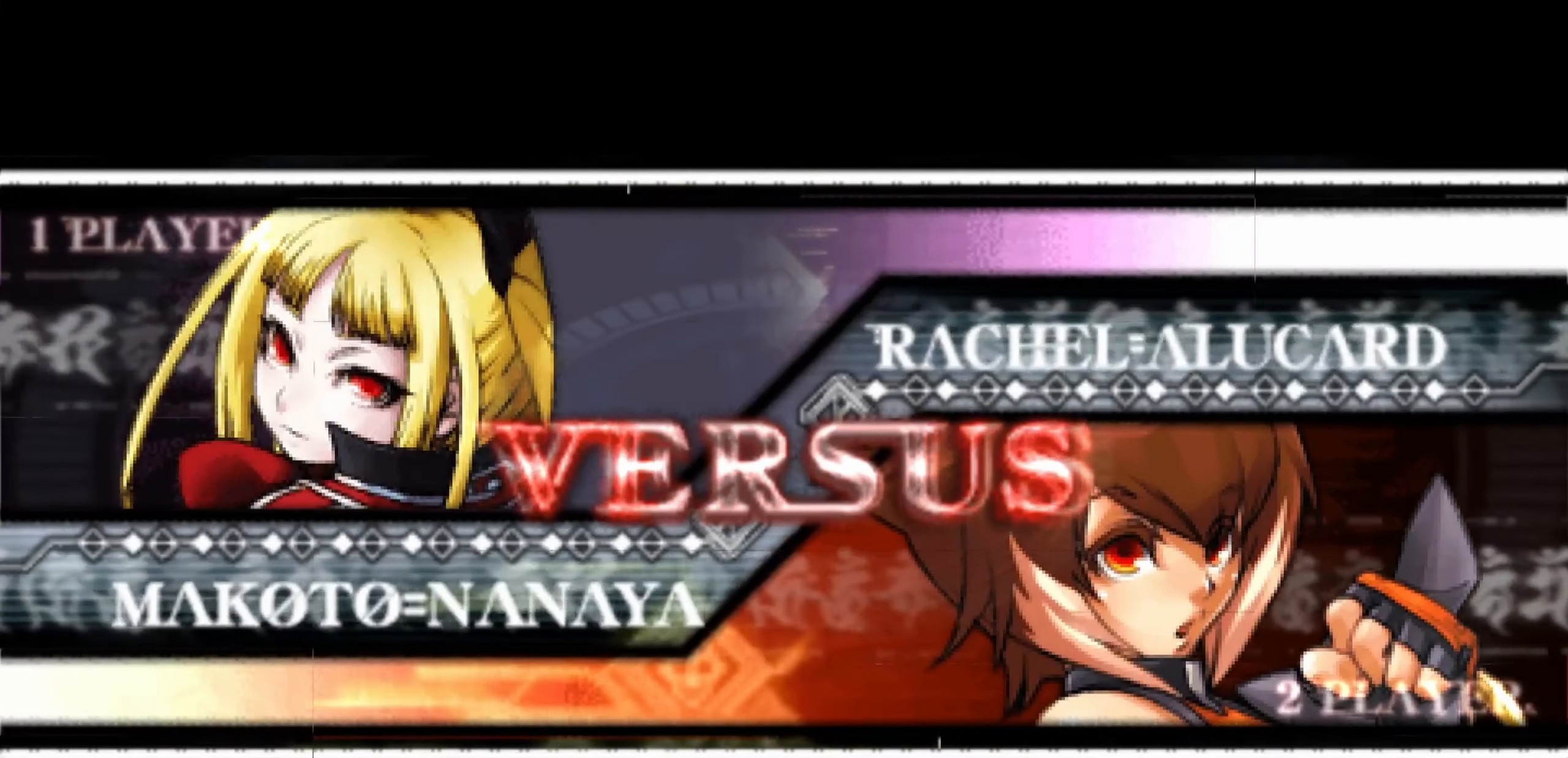
{"buttons": [], "left_stick": "center", "events": [[150, "SQUARE", "down"], [234, "SQUARE", "up"]]}